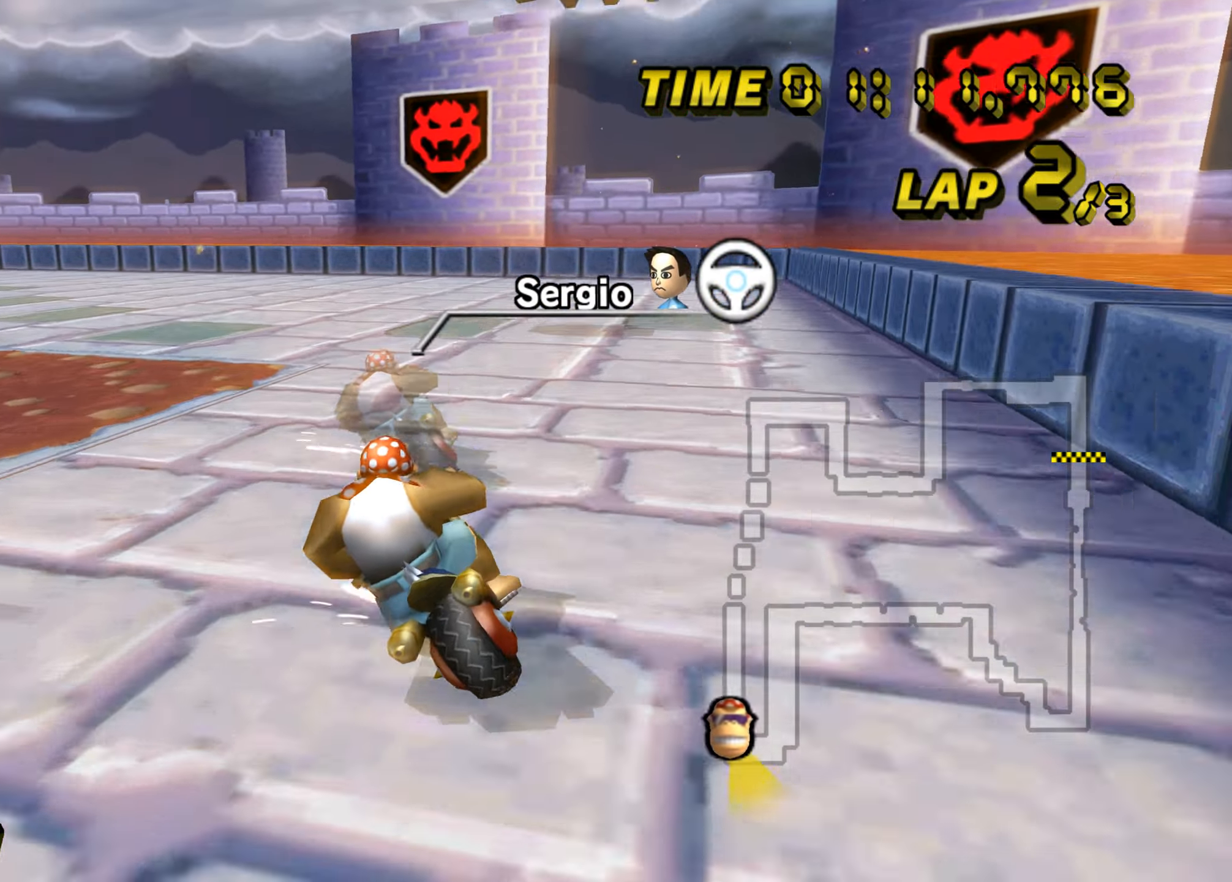
Gameplay with a controller (Nintendo layout); each line is a JSON object with the inputs held at the frame after it. "events" lists button and stick changes between this image and that frame as [ms after this image, input, new state], when the widget could be followed in between. Not read: C_DOWN C_LEFT C_RIGHT C_UP L3 R3 Z.
{"buttons": ["A", "B"], "left_stick": "left", "events": []}
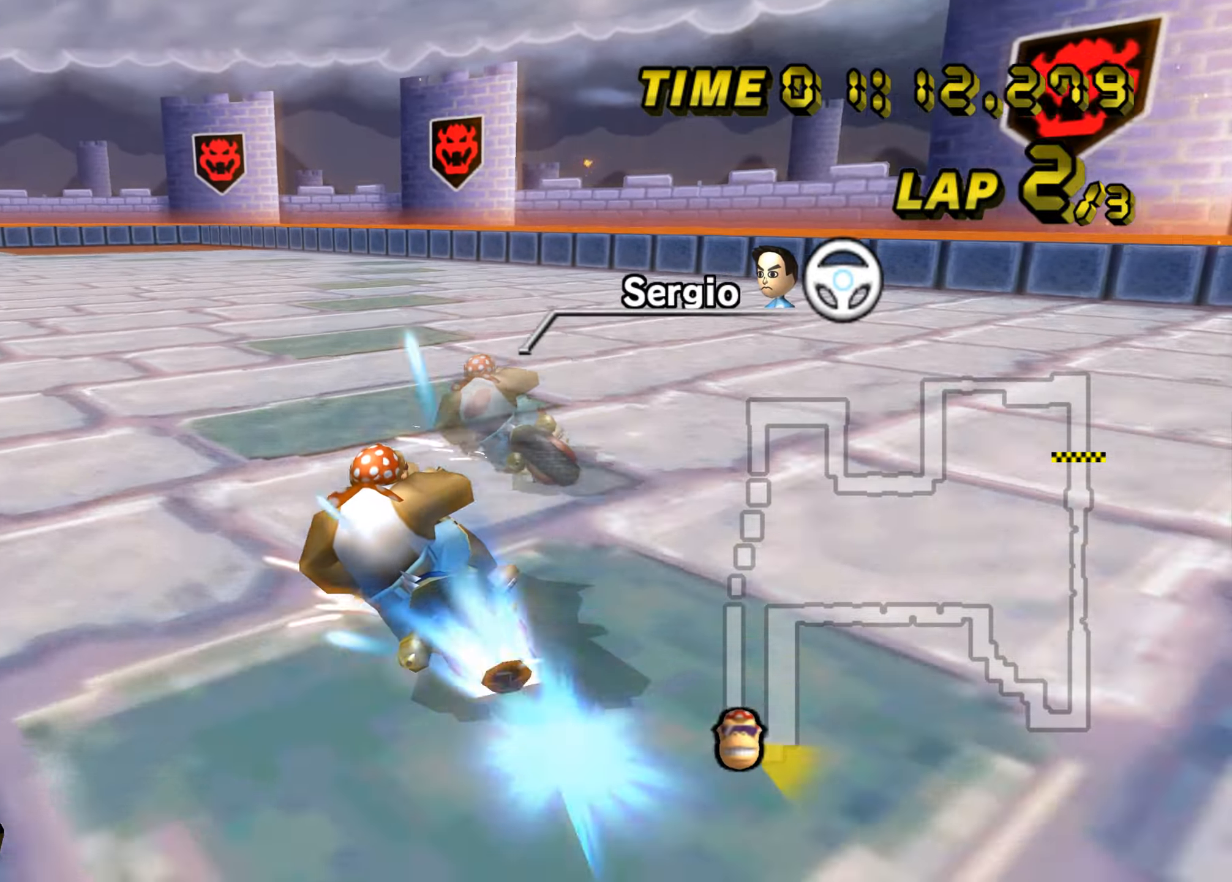
{"buttons": ["A", "B"], "left_stick": "down-left", "events": [[134, "B", "up"], [184, "B", "down"], [350, "left_stick", "down-left"]]}
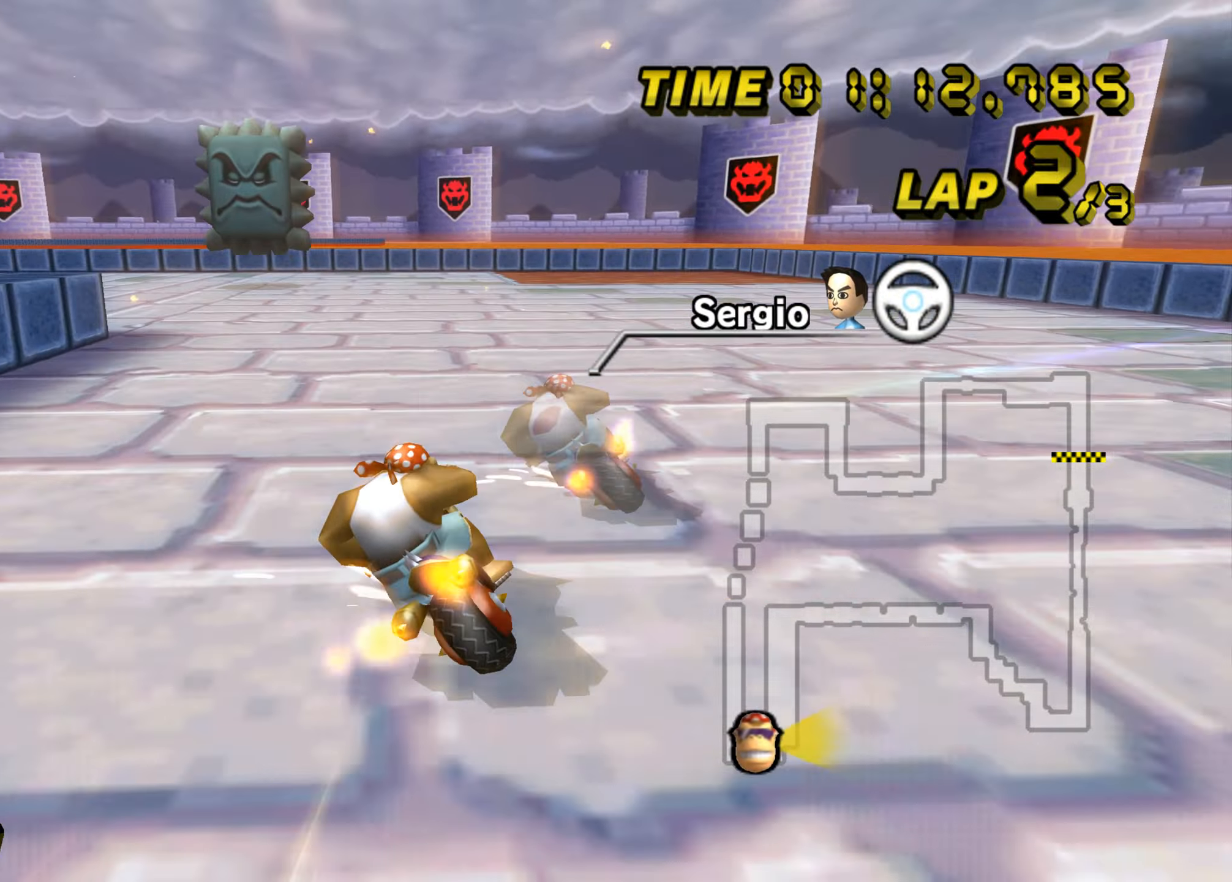
{"buttons": ["A", "B"], "left_stick": "down-left", "events": []}
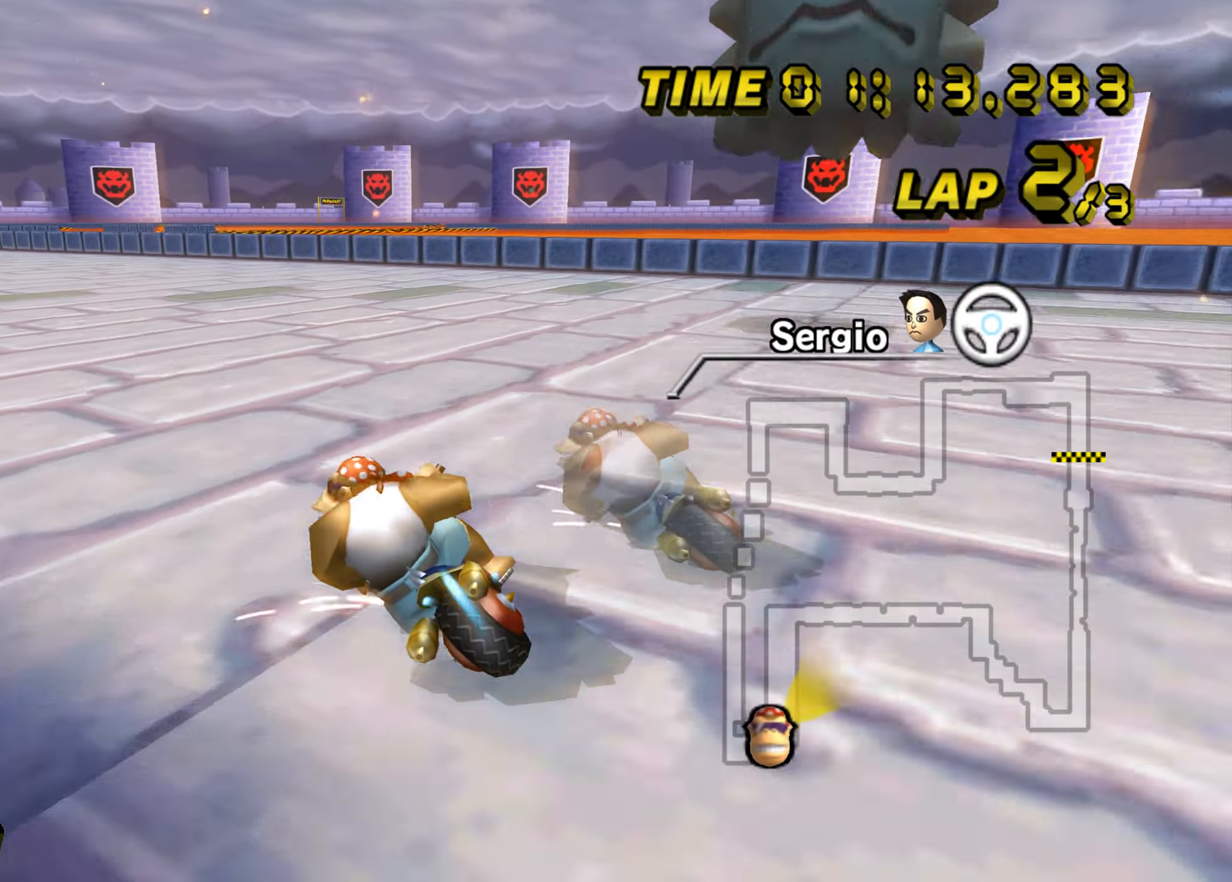
{"buttons": ["A"], "left_stick": "right", "events": [[150, "left_stick", "left"], [217, "B", "up"], [267, "left_stick", "down"], [334, "left_stick", "left"], [417, "left_stick", "right"]]}
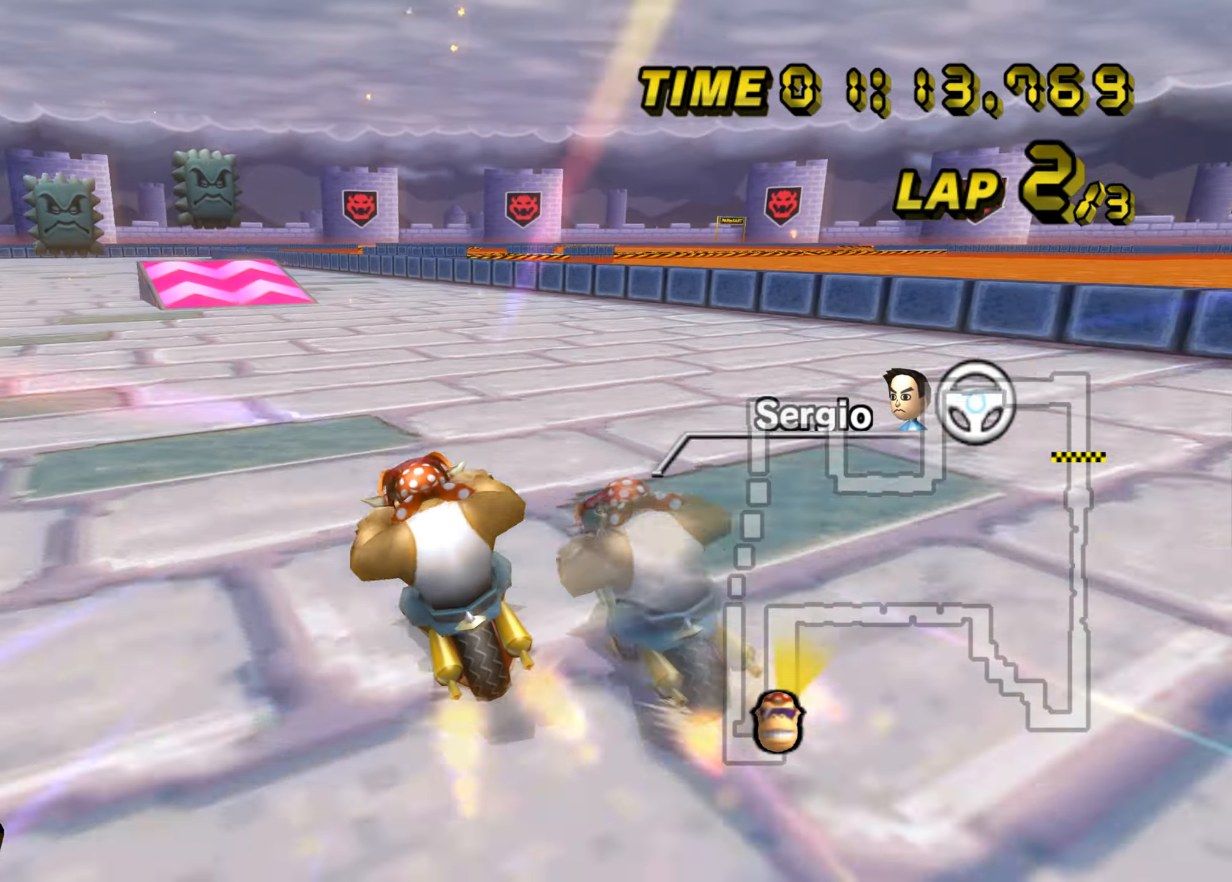
{"buttons": ["A"], "left_stick": "center", "events": [[317, "left_stick", "center"]]}
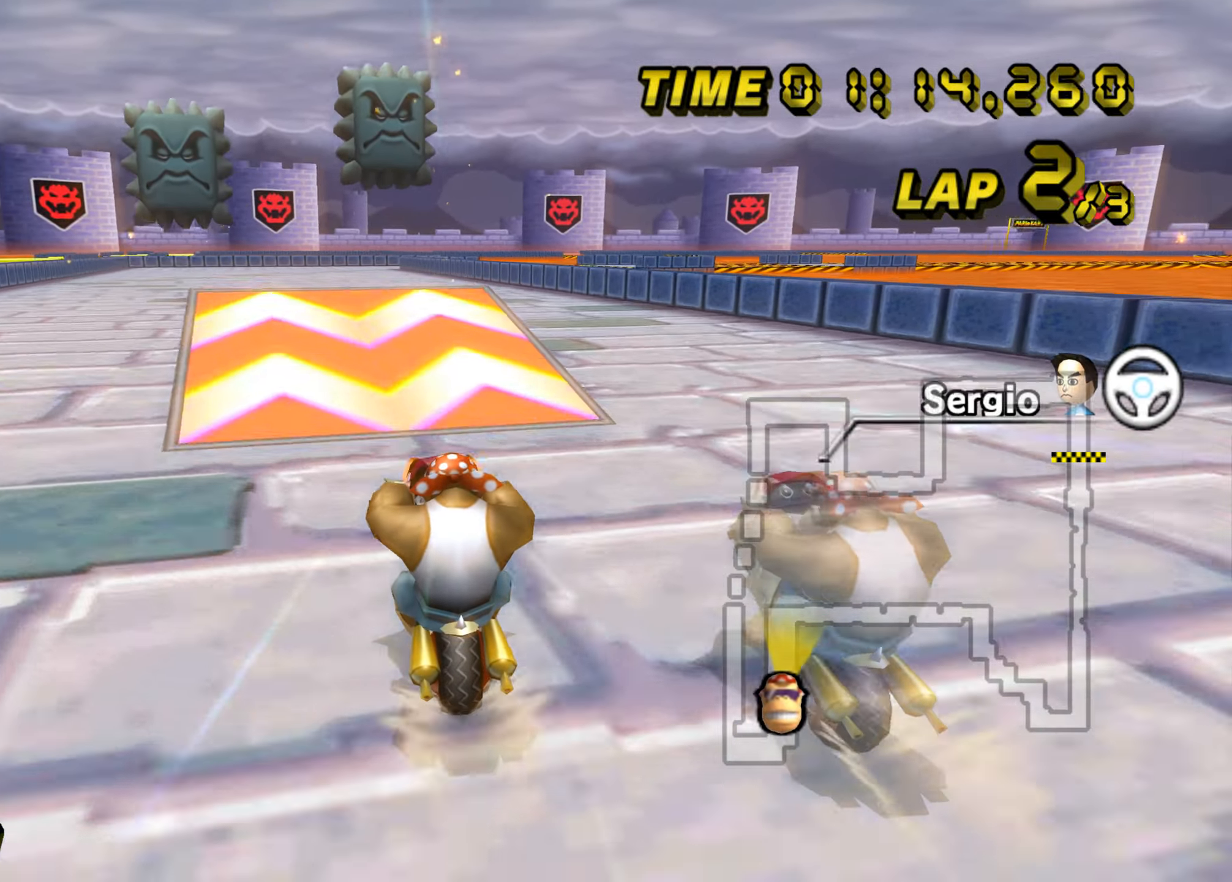
{"buttons": ["A"], "left_stick": "left", "events": [[184, "left_stick", "left"]]}
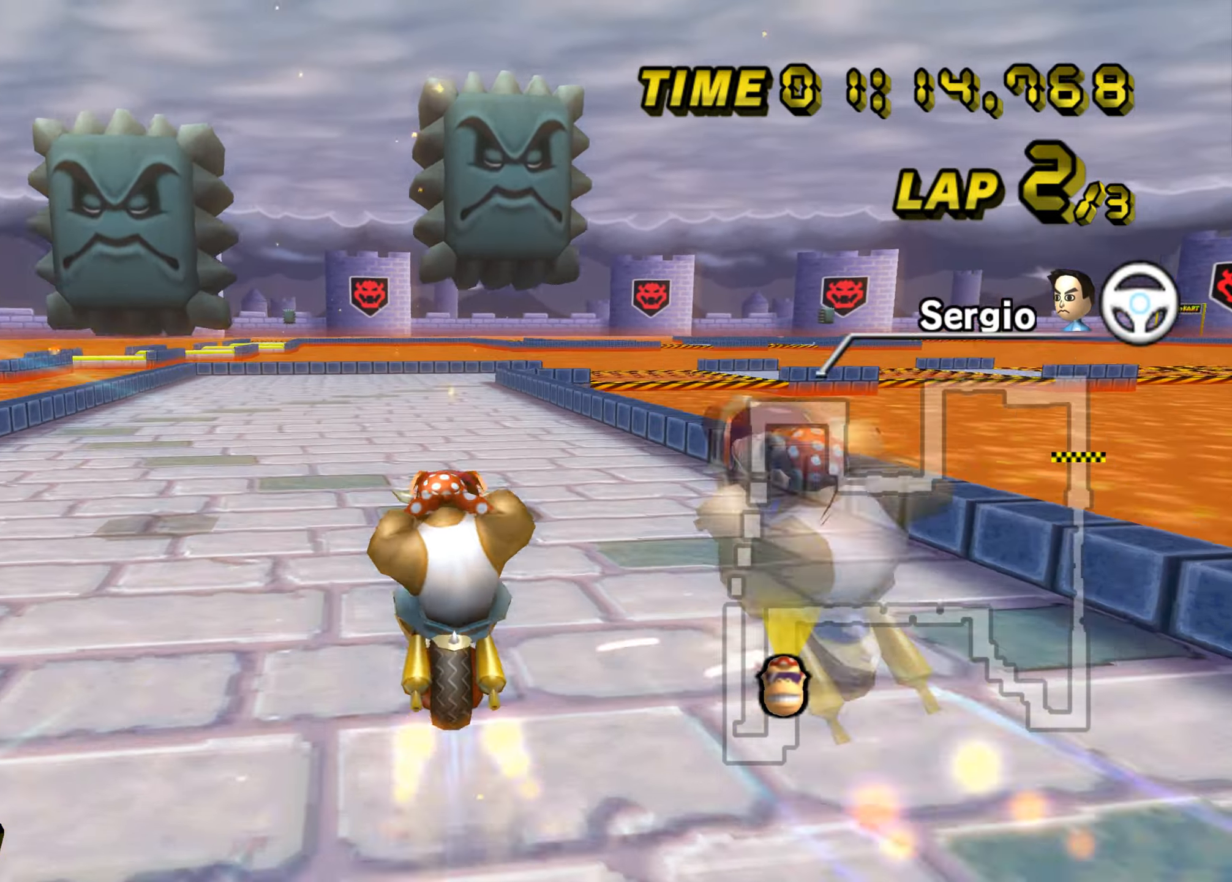
{"buttons": ["A"], "left_stick": "center", "events": [[417, "left_stick", "center"]]}
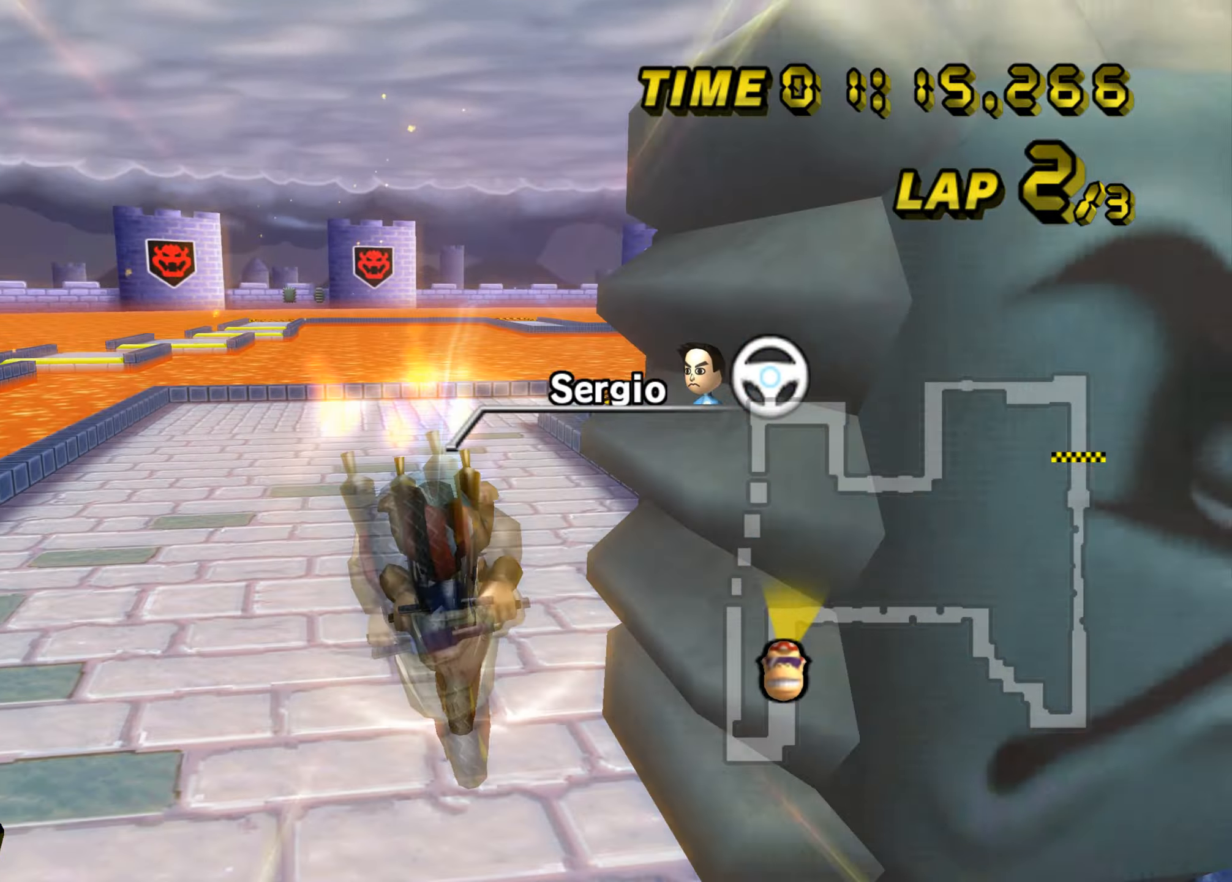
{"buttons": ["A"], "left_stick": "up", "events": [[67, "left_stick", "up"]]}
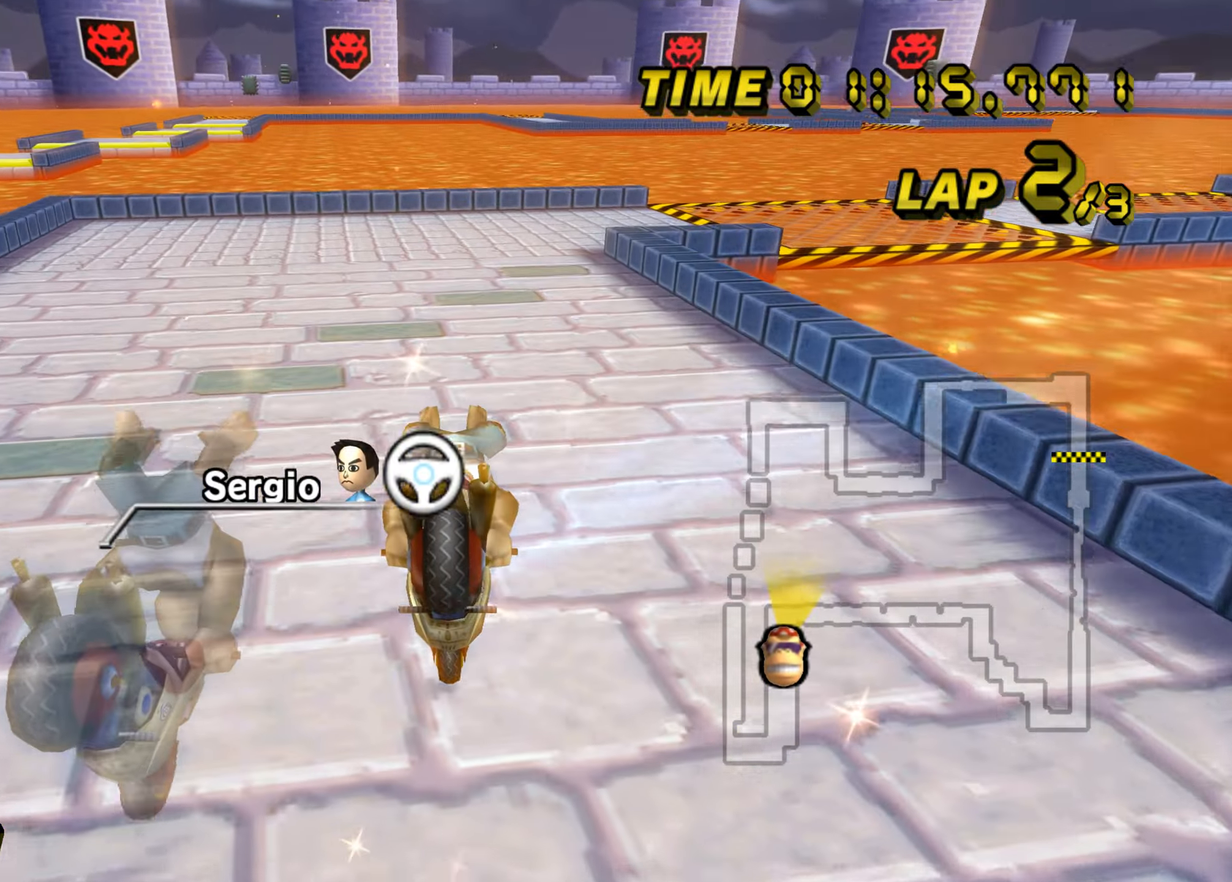
{"buttons": ["A", "B"], "left_stick": "right", "events": [[450, "B", "down"], [500, "left_stick", "right"]]}
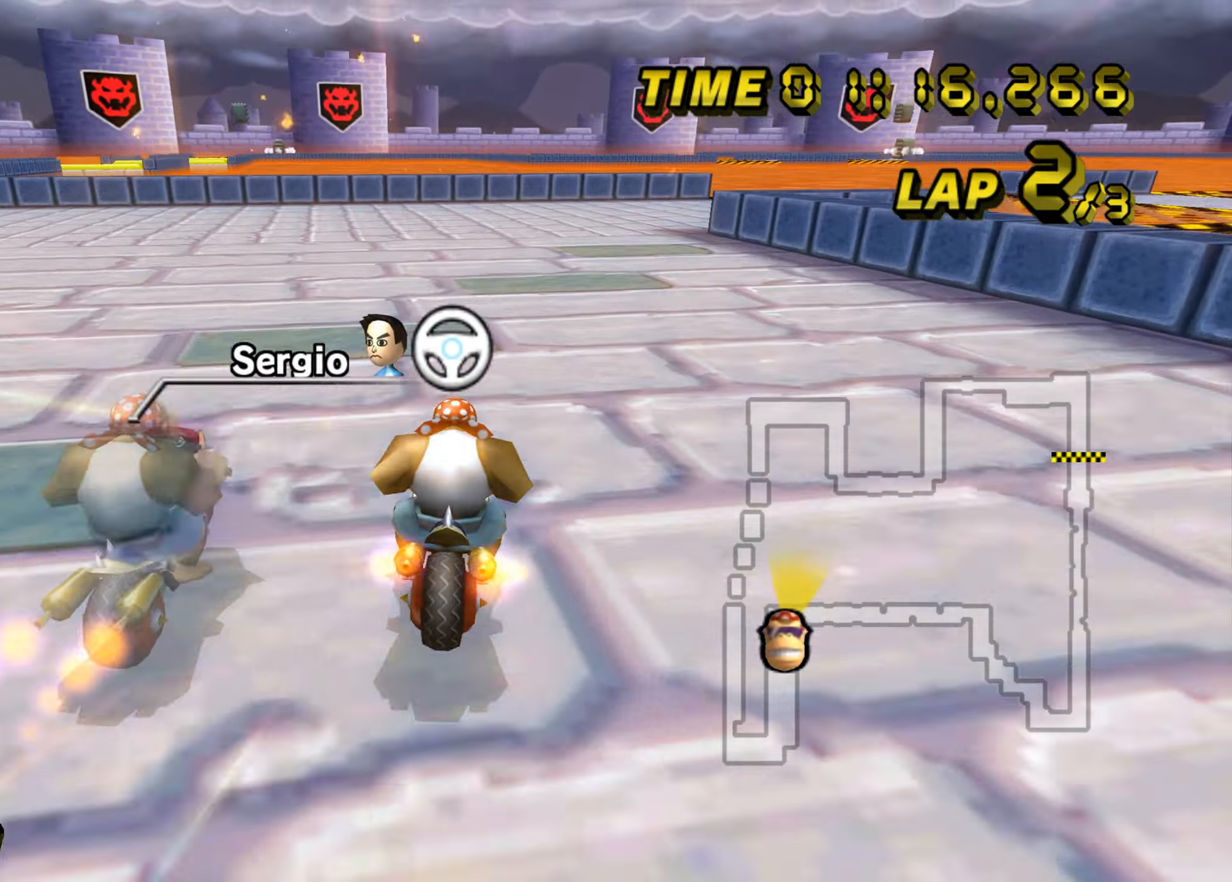
{"buttons": ["A", "B"], "left_stick": "right", "events": []}
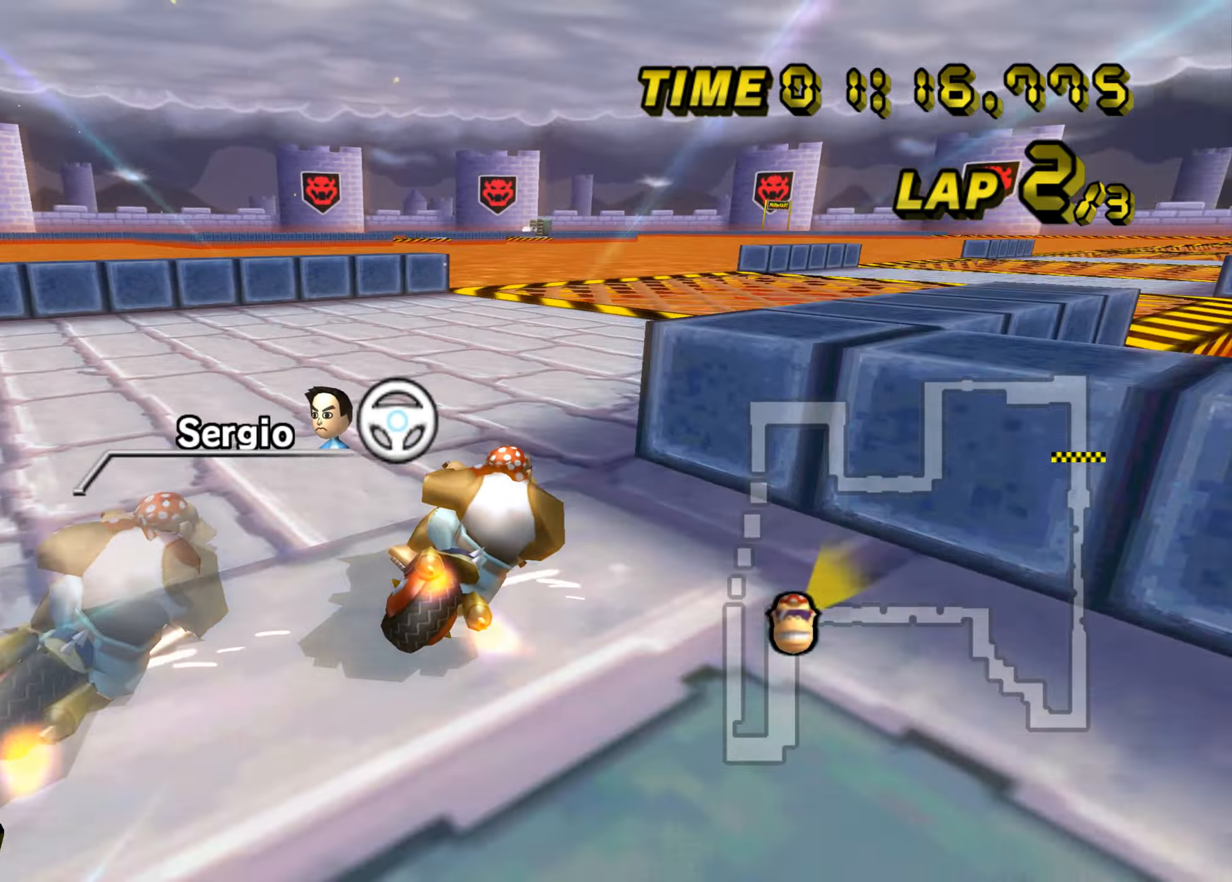
{"buttons": ["A", "B"], "left_stick": "right", "events": [[50, "left_stick", "center"], [216, "left_stick", "right"]]}
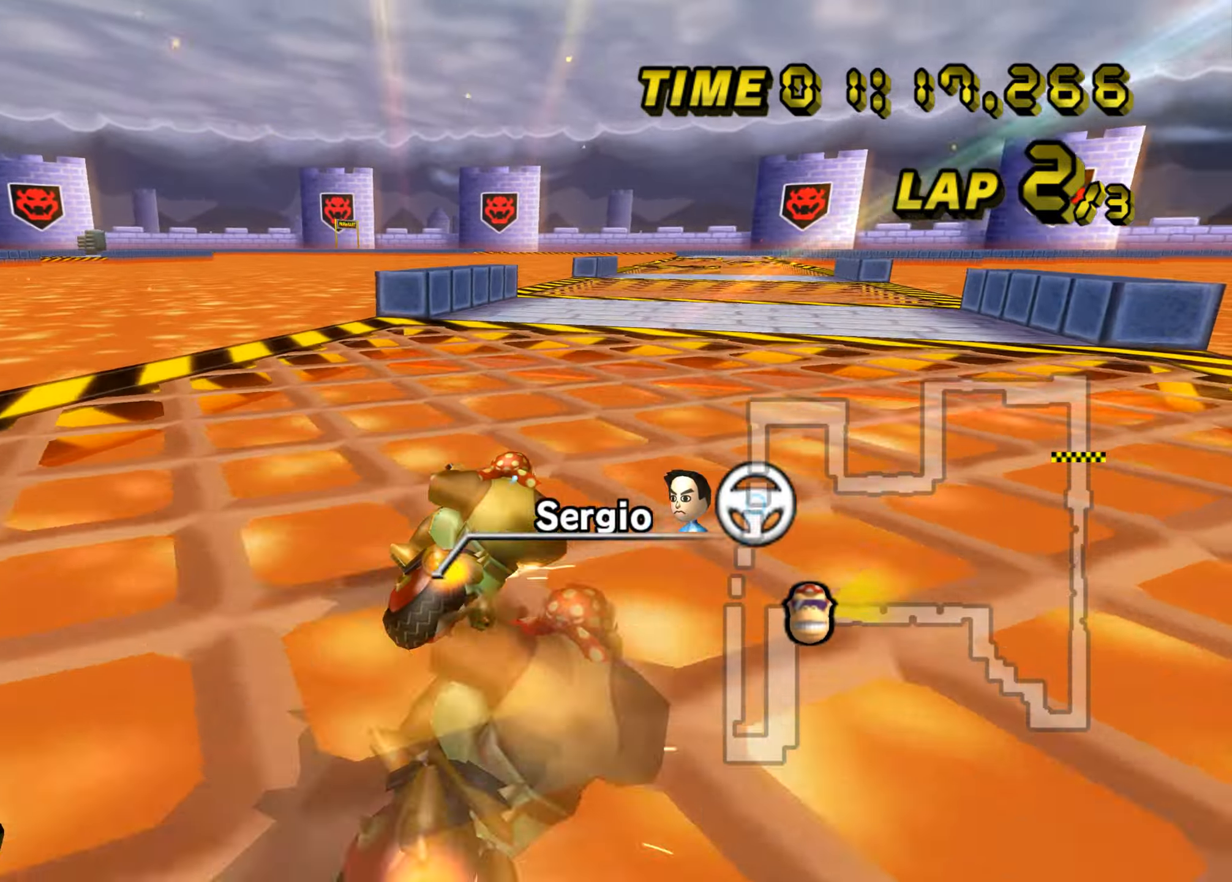
{"buttons": ["A"], "left_stick": "left", "events": [[250, "B", "up"], [300, "left_stick", "left"]]}
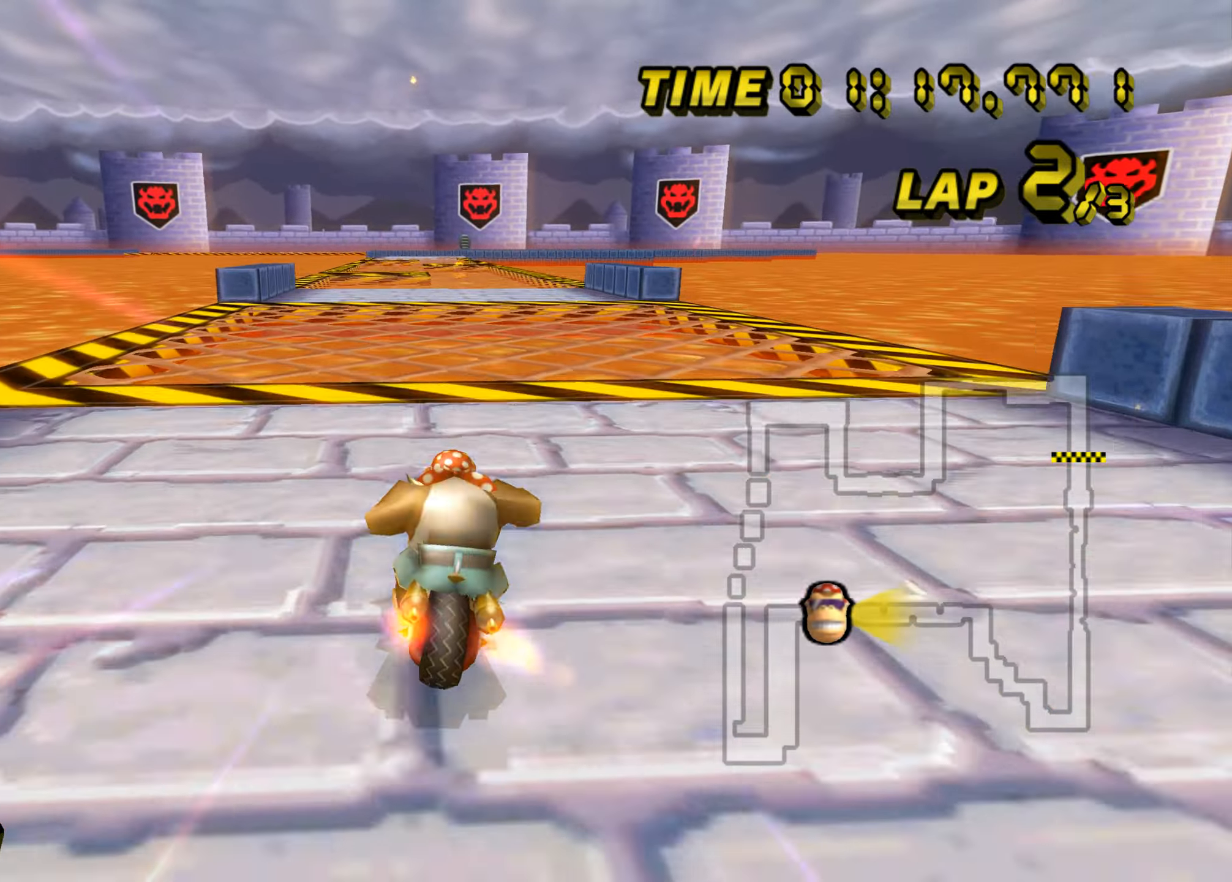
{"buttons": ["A"], "left_stick": "center", "events": [[100, "left_stick", "down"], [184, "left_stick", "left"], [300, "left_stick", "center"]]}
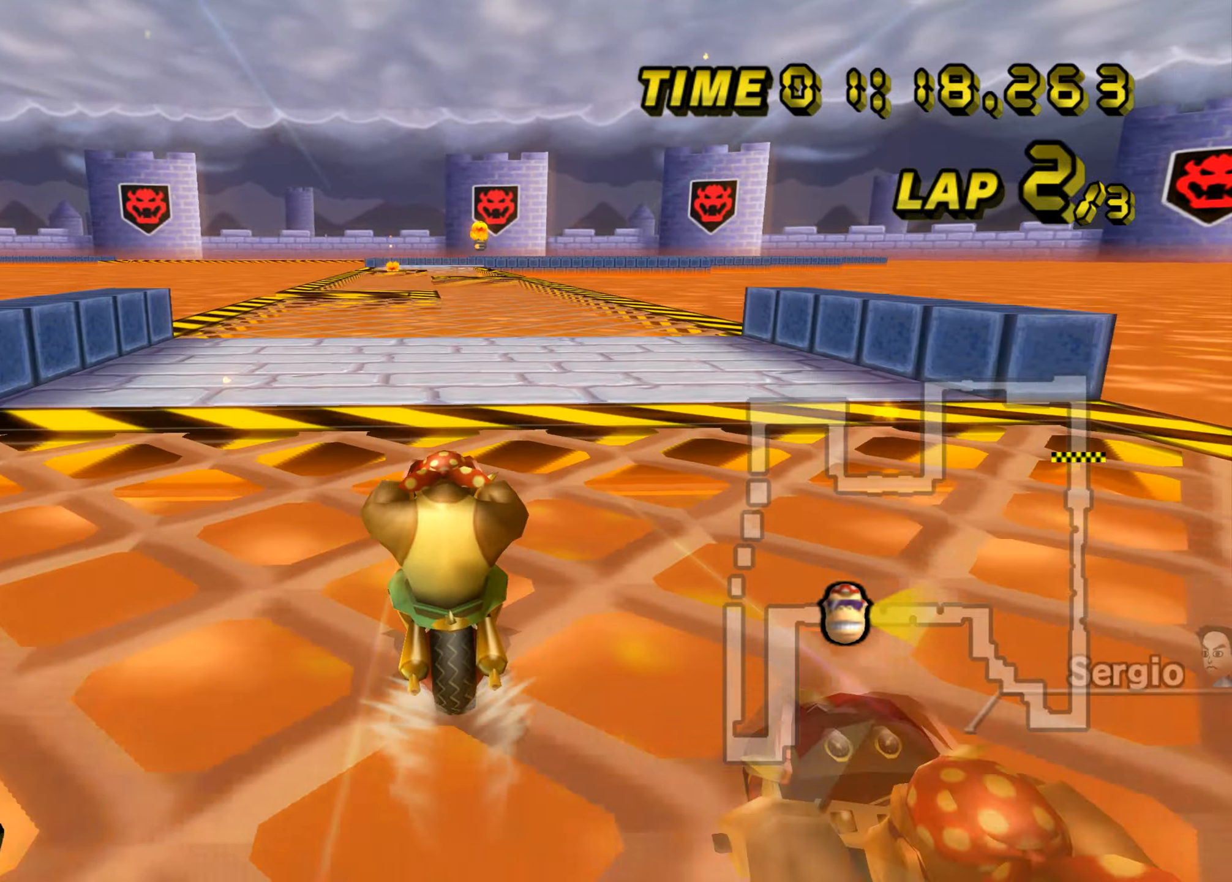
{"buttons": ["A"], "left_stick": "center", "events": []}
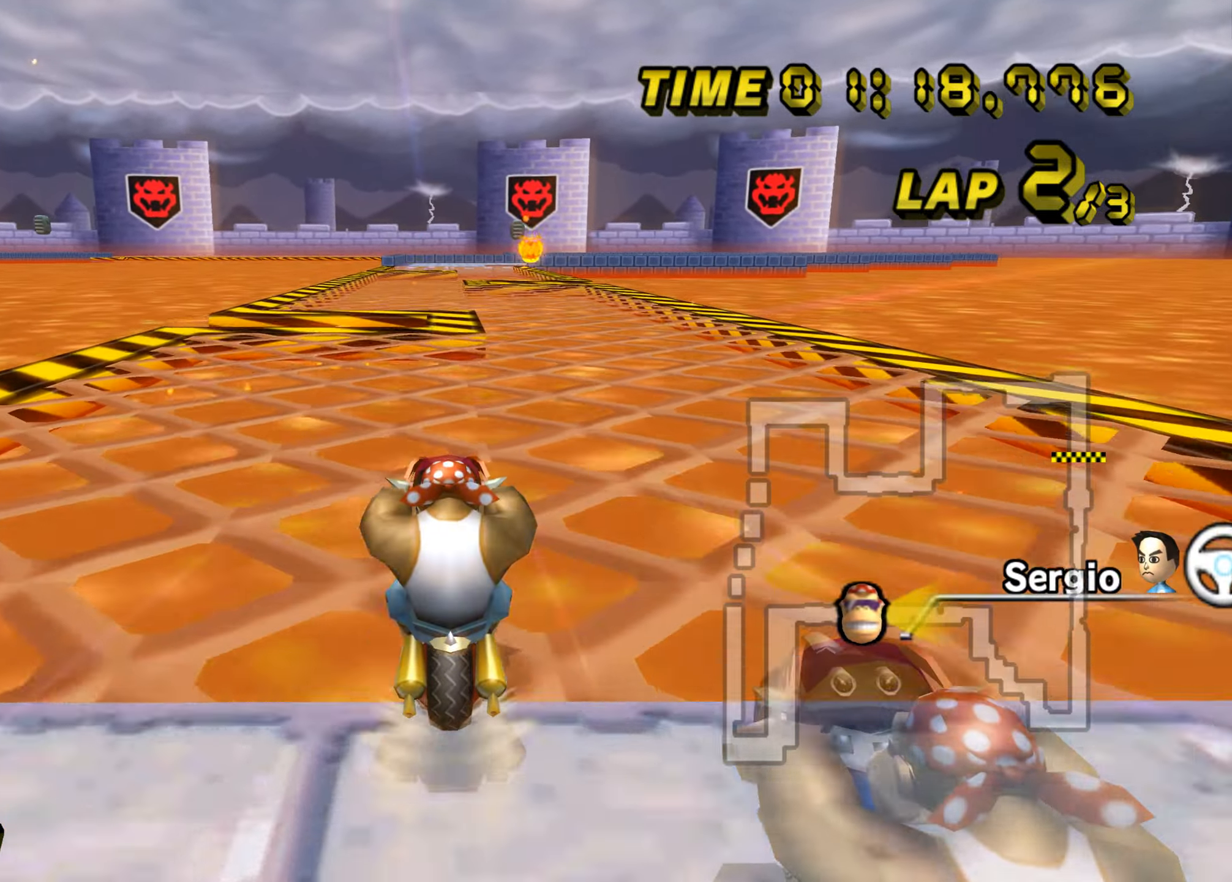
{"buttons": ["A"], "left_stick": "center", "events": []}